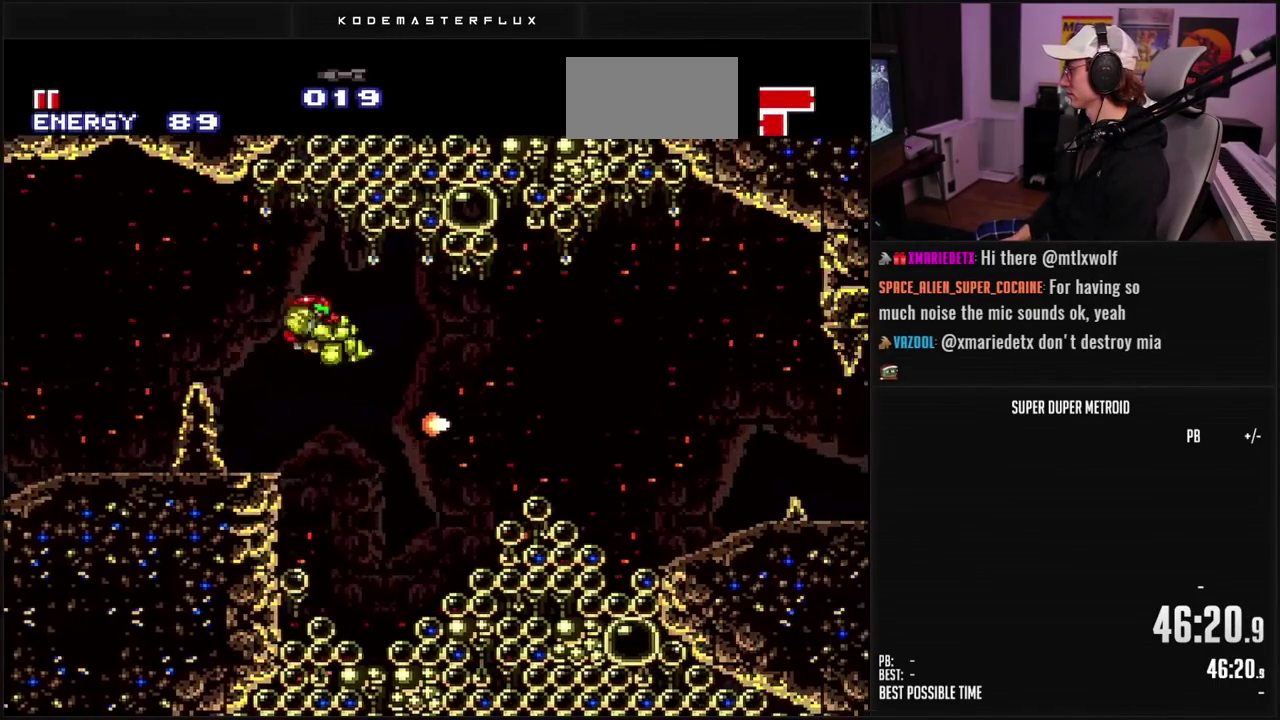
Gameplay with a controller (Nintendo layout); each line is a JSON object with the inputs held at the frame after it. "events" lists button and stick changes between this image and that frame as [ms after this image, input, new state], when the widget could be followed in between. Not read: L3 R3.
{"buttons": ["B", "DPAD_RIGHT"], "events": [[100, "B", "down"]]}
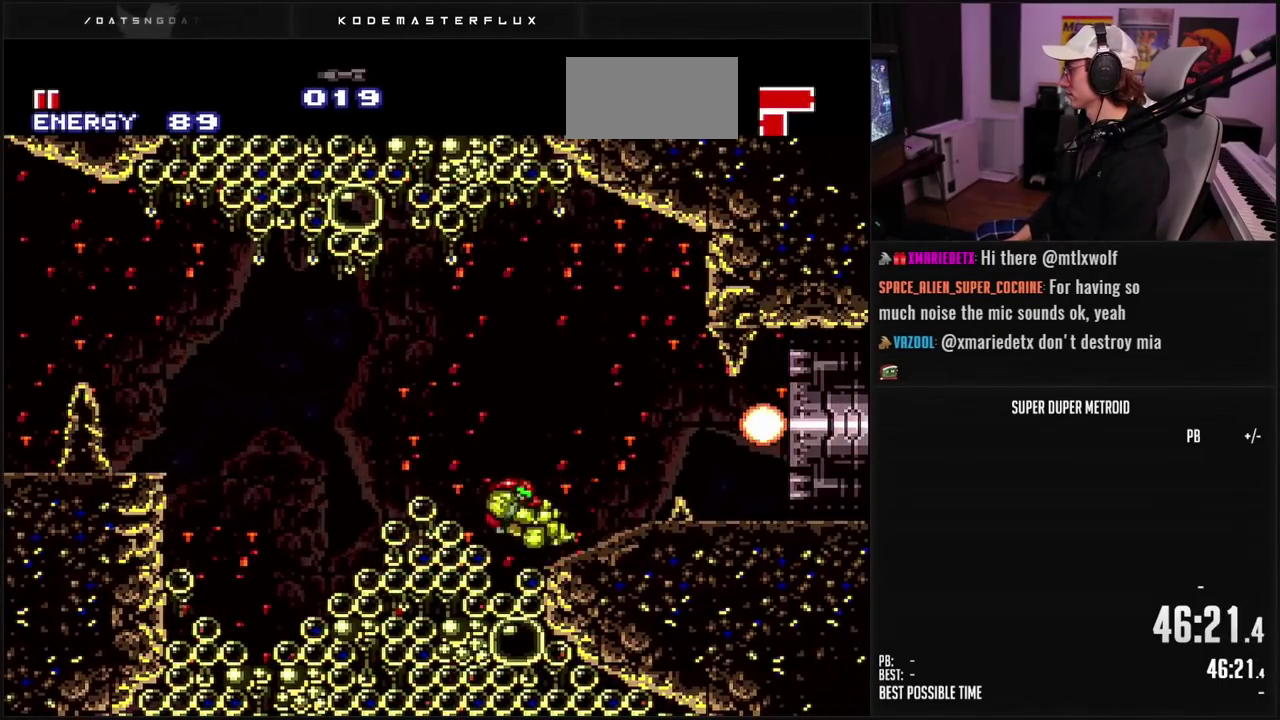
{"buttons": ["B", "DPAD_RIGHT"], "events": []}
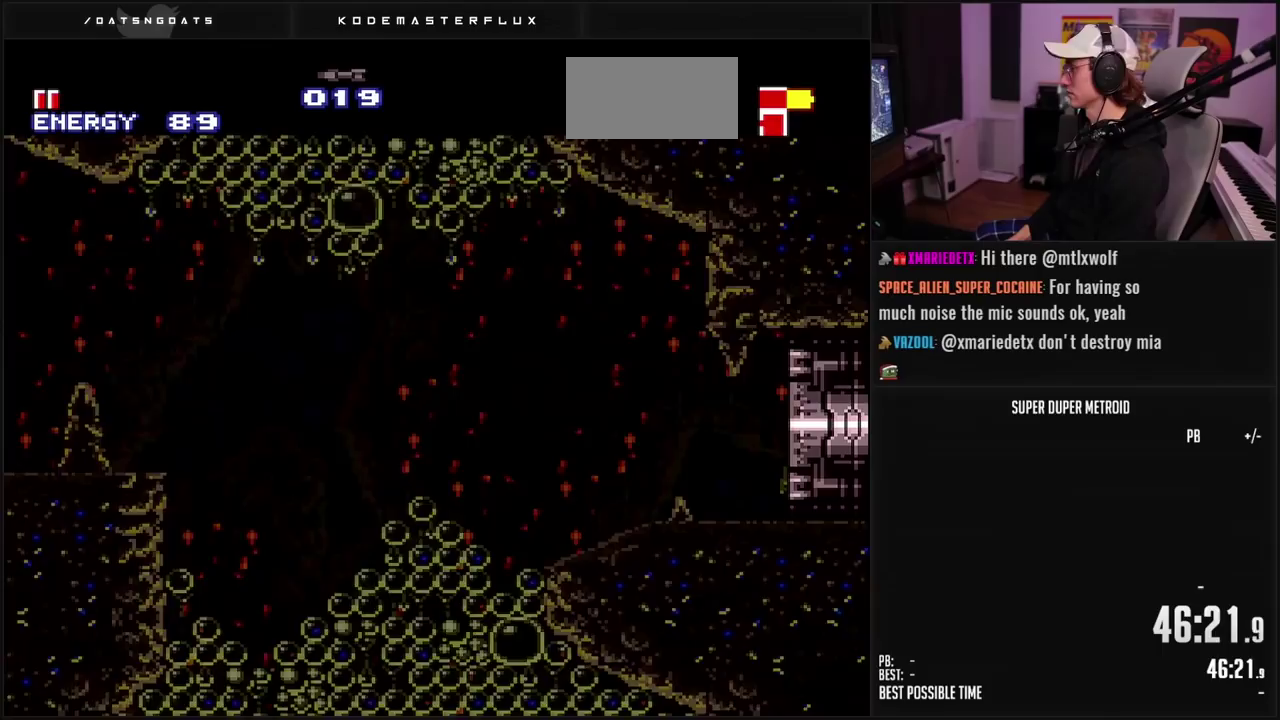
{"buttons": ["B", "DPAD_RIGHT"], "events": []}
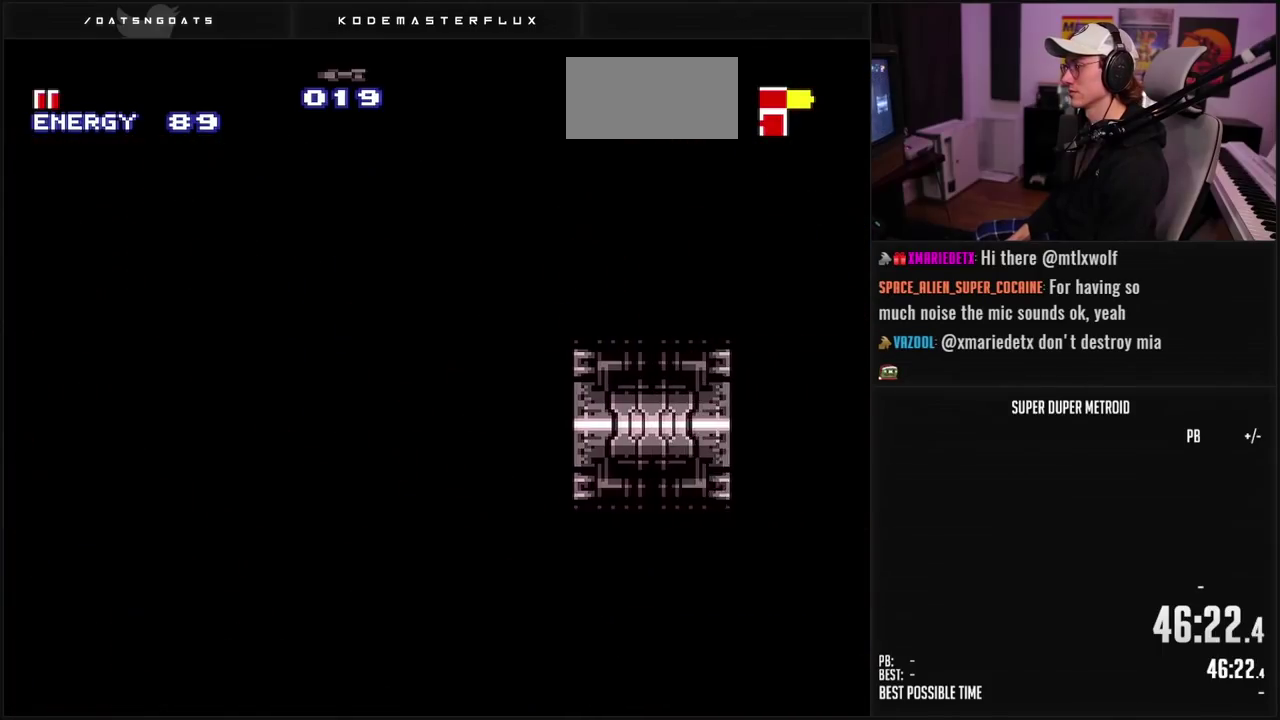
{"buttons": ["B", "DPAD_RIGHT"], "events": []}
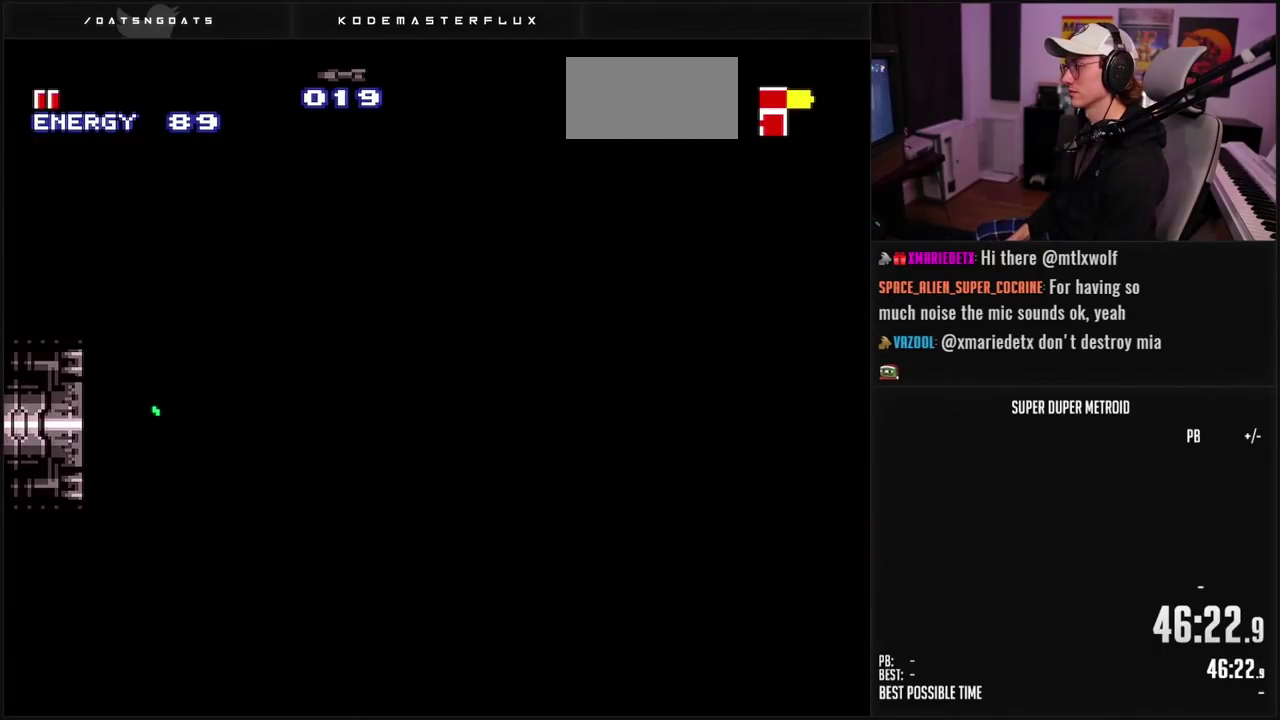
{"buttons": ["B", "L1"], "events": [[250, "DPAD_RIGHT", "up"], [250, "L1", "down"]]}
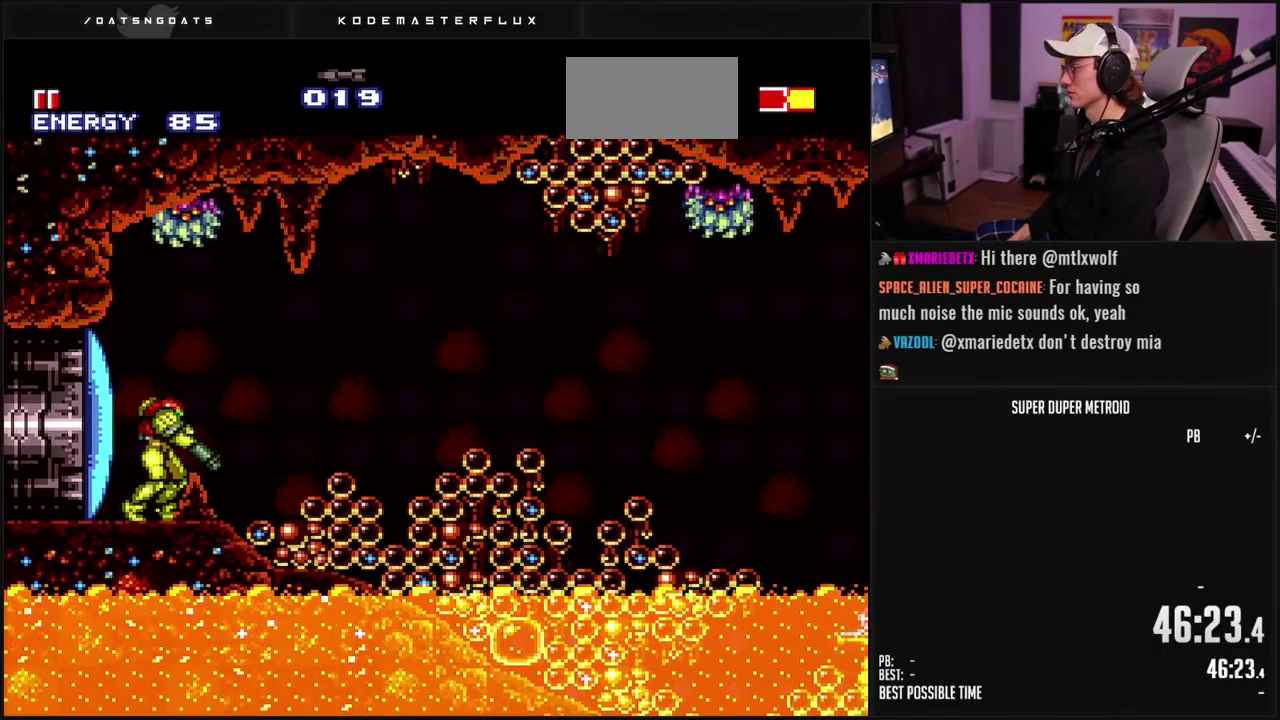
{"buttons": ["B", "X"], "events": [[17, "L1", "up"], [67, "DPAD_RIGHT", "down"], [150, "L1", "down"], [200, "L1", "up"], [233, "DPAD_RIGHT", "up"], [300, "DPAD_LEFT", "down"], [433, "X", "down"], [500, "DPAD_LEFT", "up"]]}
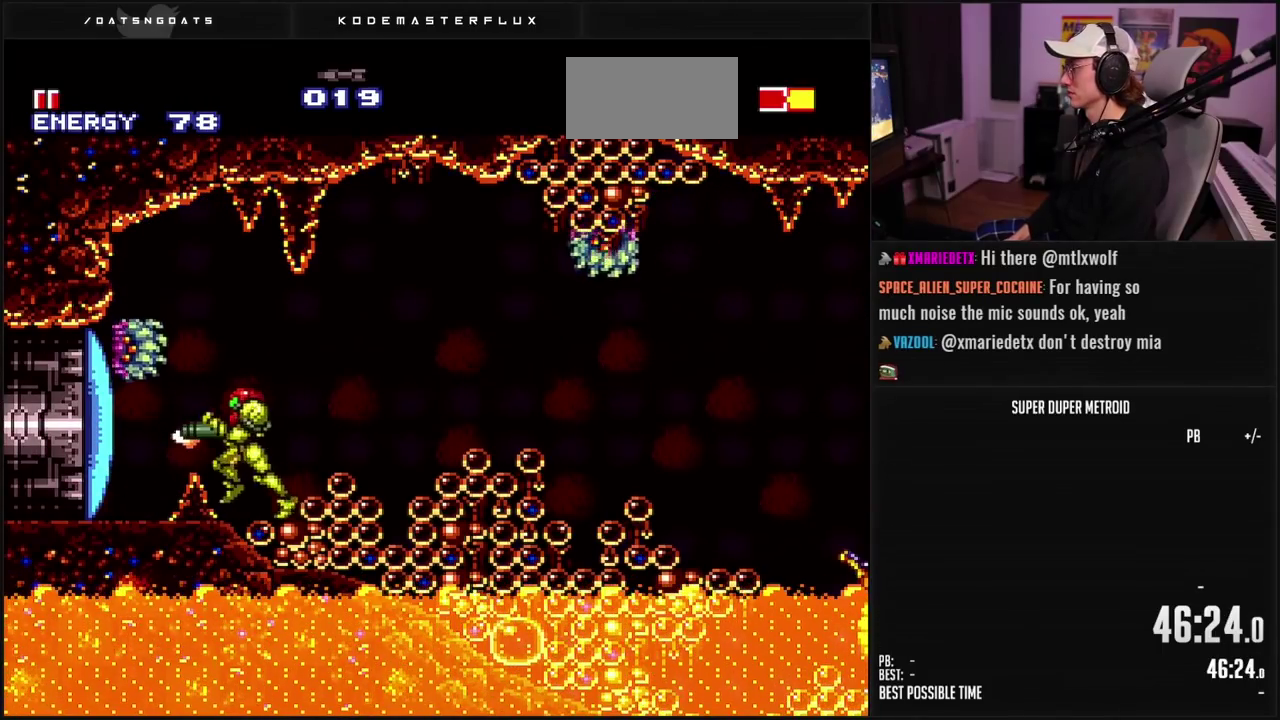
{"buttons": ["B"], "events": [[17, "X", "up"], [133, "X", "down"], [200, "X", "up"], [283, "X", "down"], [333, "X", "up"], [383, "DPAD_LEFT", "down"], [417, "X", "down"], [433, "DPAD_LEFT", "up"], [467, "X", "up"]]}
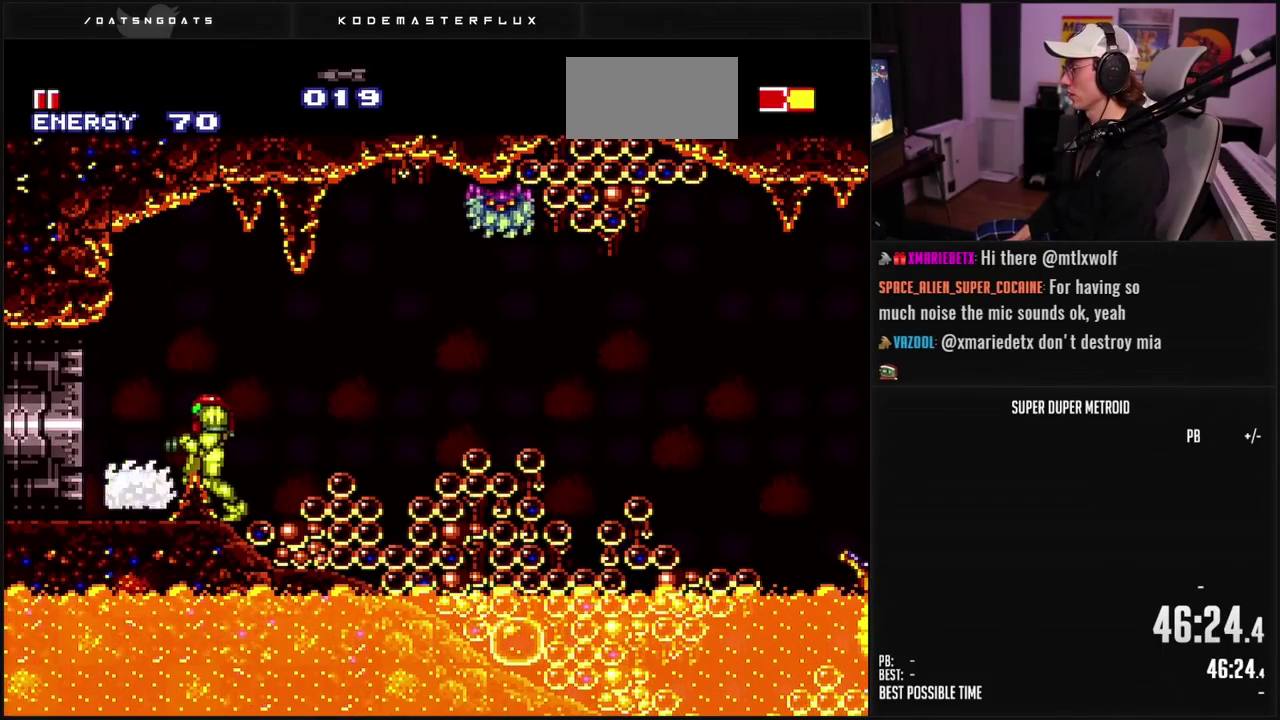
{"buttons": ["B", "L1", "DPAD_LEFT"], "events": [[133, "X", "down"], [200, "X", "up"], [283, "DPAD_LEFT", "down"], [317, "L1", "down"]]}
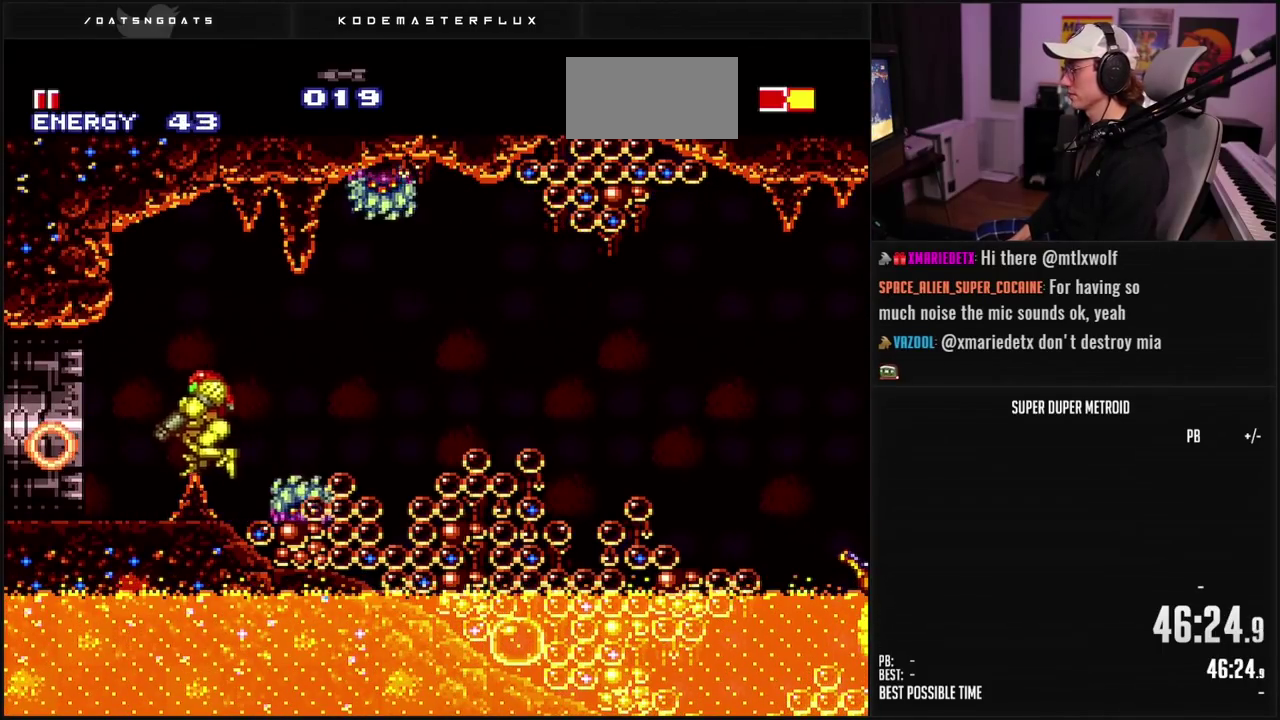
{"buttons": ["B", "L1", "DPAD_LEFT"], "events": []}
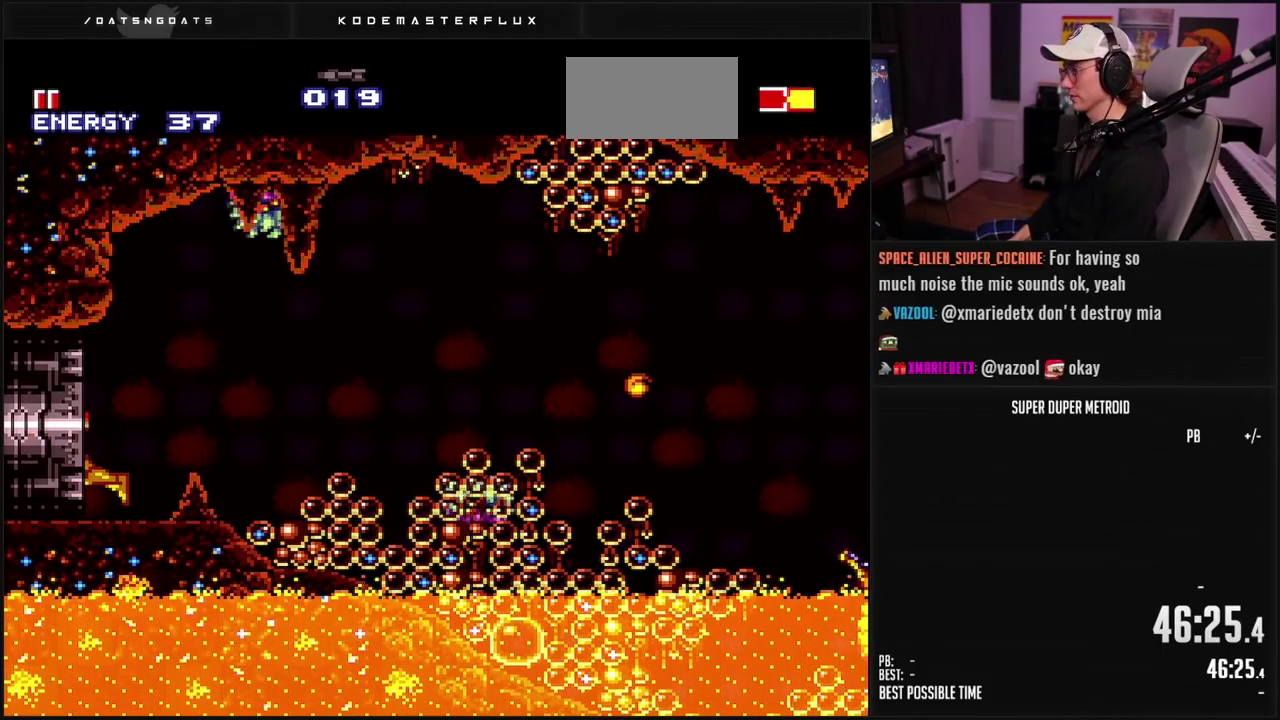
{"buttons": ["B", "L1", "DPAD_LEFT"], "events": []}
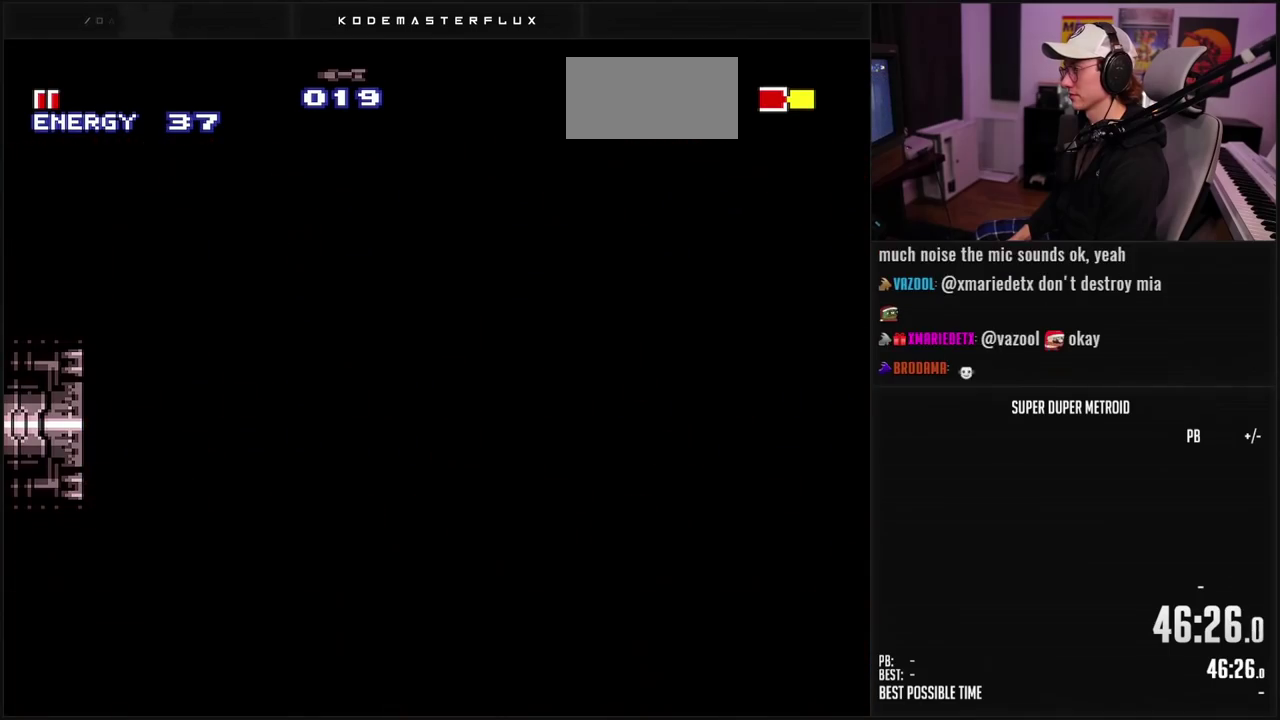
{"buttons": ["B", "L1", "DPAD_LEFT"], "events": []}
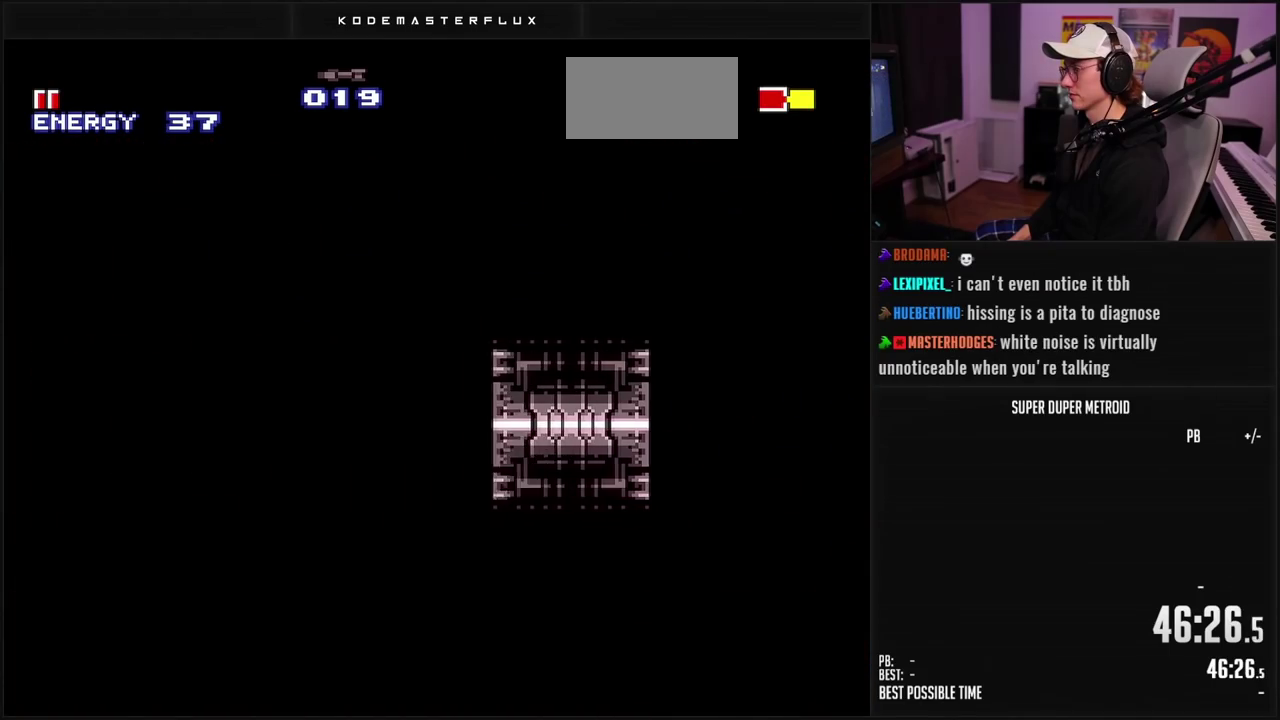
{"buttons": ["B", "L1", "DPAD_LEFT"], "events": []}
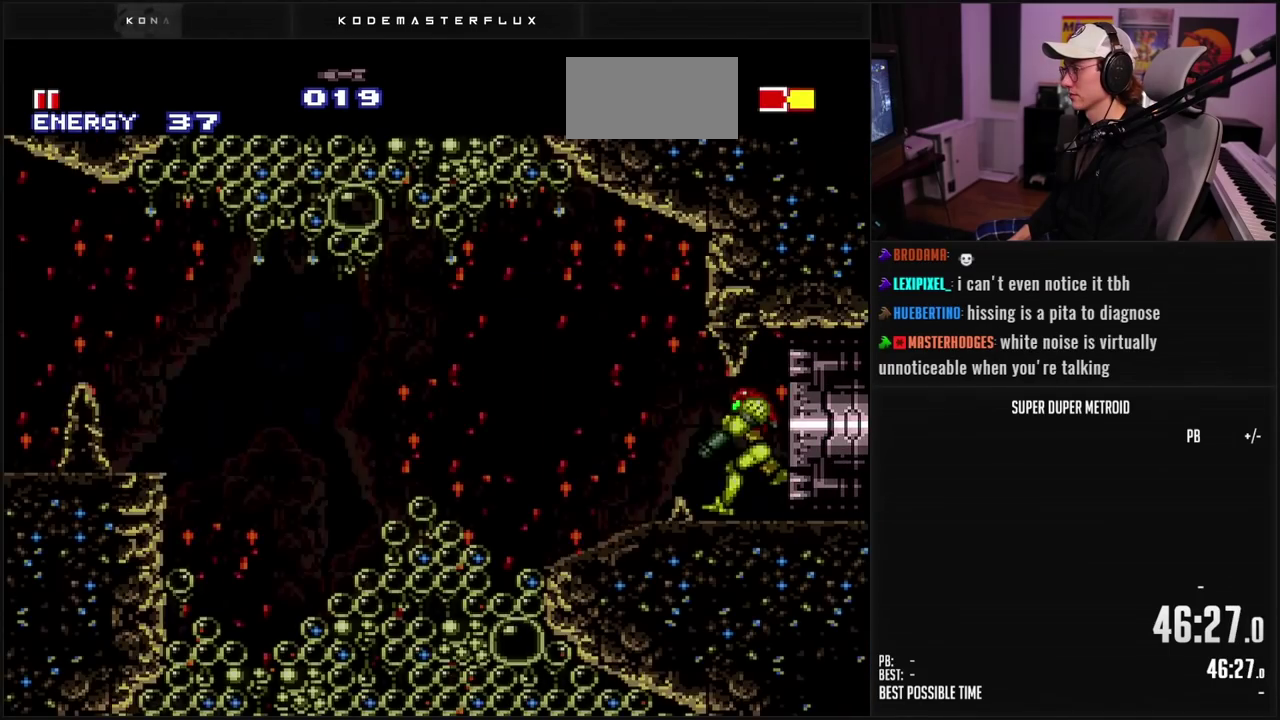
{"buttons": ["A", "B", "DPAD_LEFT"], "events": [[317, "L1", "up"], [400, "A", "down"]]}
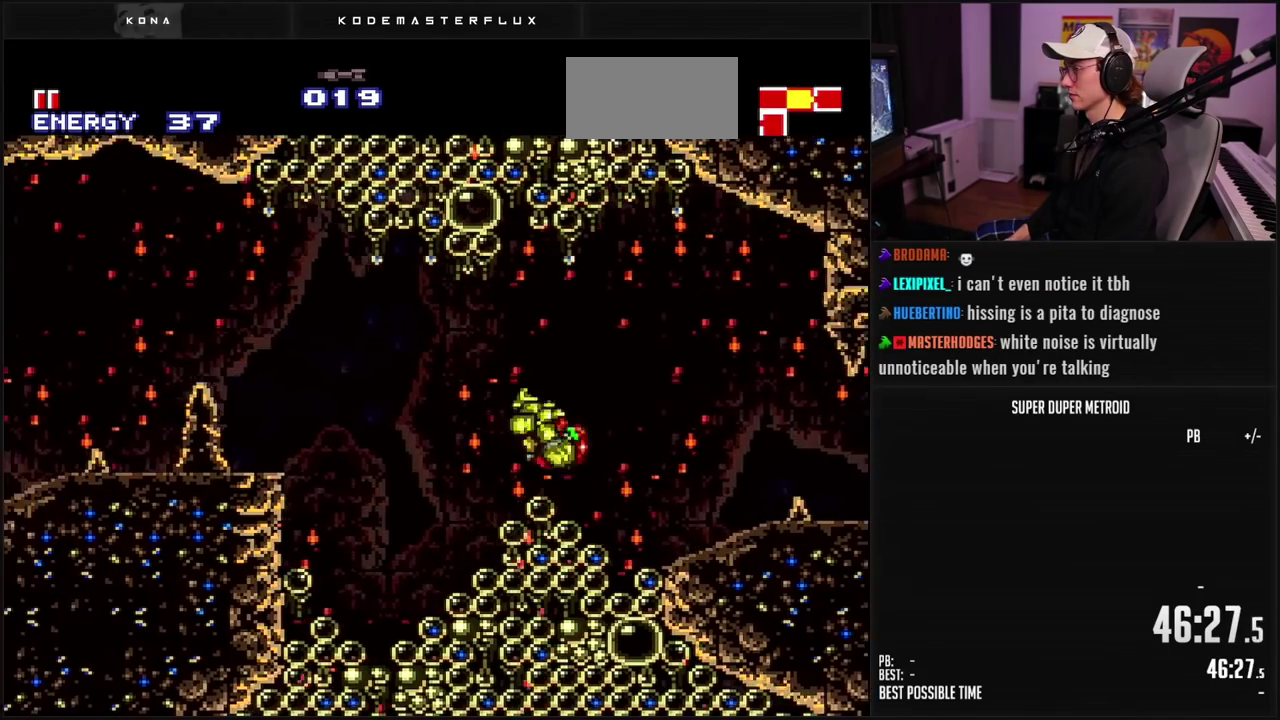
{"buttons": ["A", "B", "DPAD_LEFT"], "events": [[17, "B", "up"], [83, "A", "up"], [200, "A", "down"], [200, "DPAD_LEFT", "up"], [233, "B", "down"], [233, "DPAD_DOWN", "down"], [317, "DPAD_DOWN", "up"], [383, "DPAD_DOWN", "down"], [400, "DPAD_LEFT", "down"], [450, "DPAD_DOWN", "up"]]}
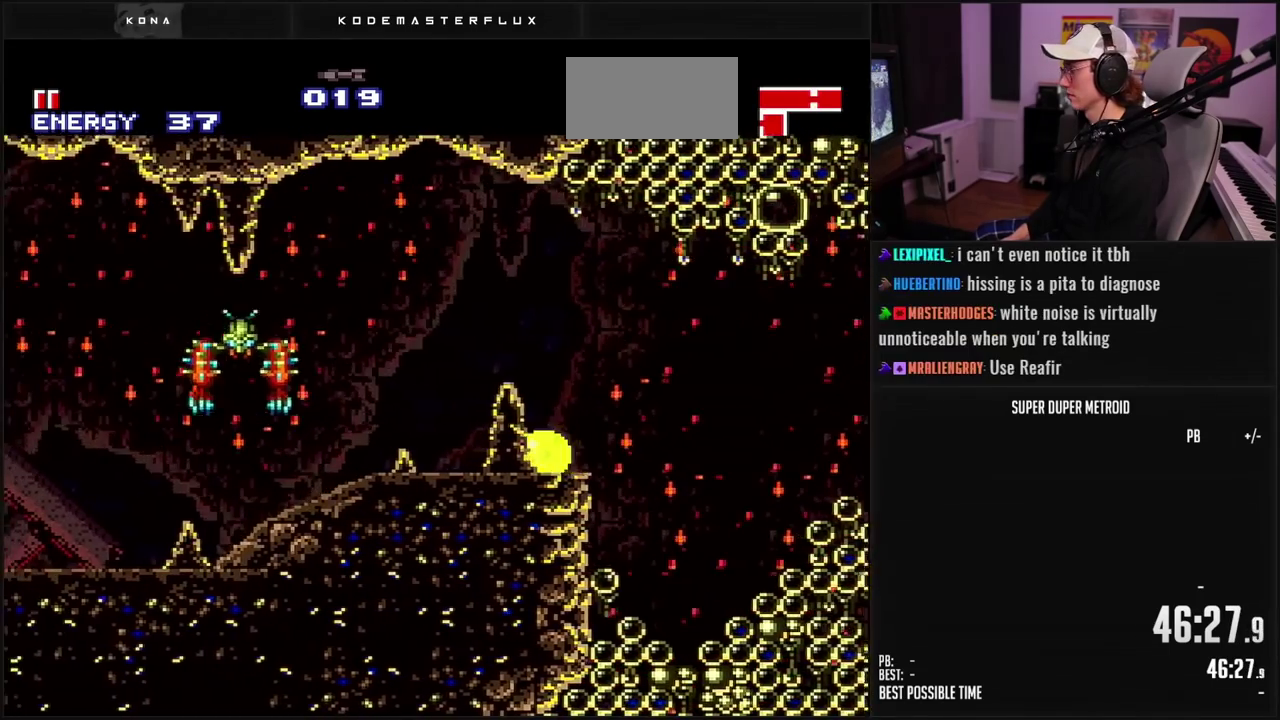
{"buttons": ["B", "DPAD_LEFT"], "events": [[17, "A", "up"], [67, "B", "up"], [200, "B", "down"]]}
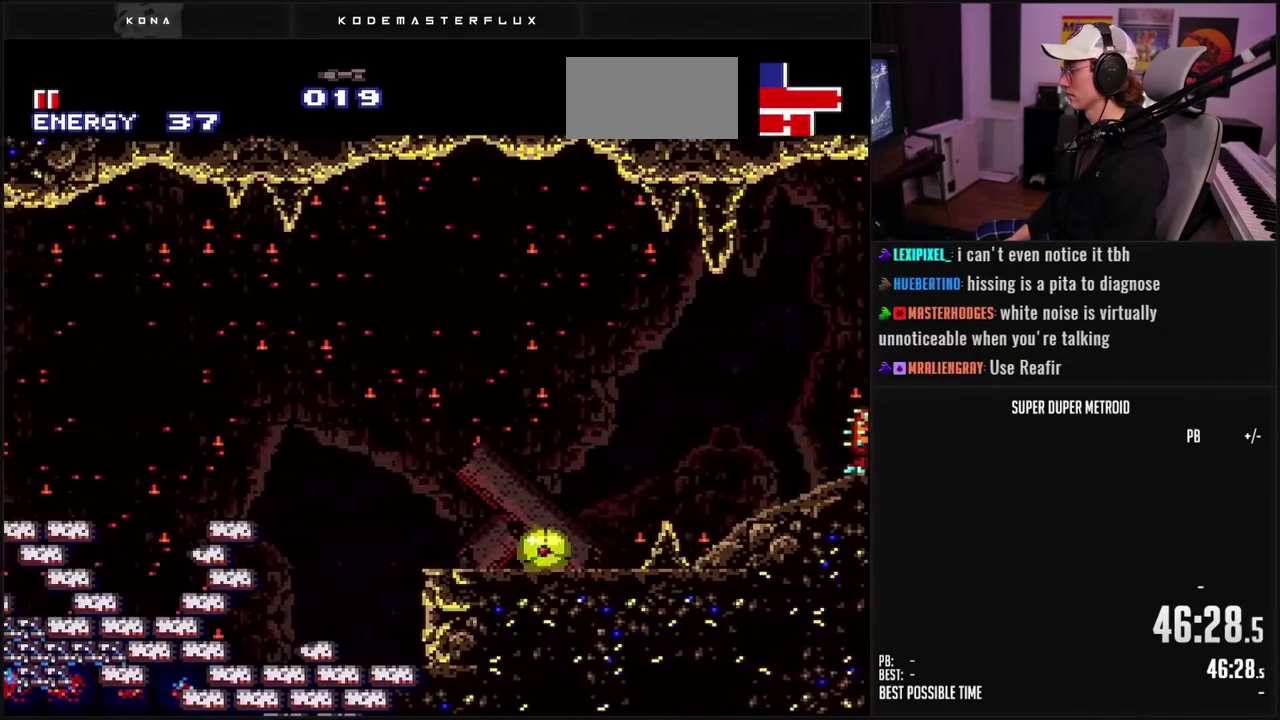
{"buttons": ["DPAD_LEFT"], "events": [[350, "B", "up"], [367, "DPAD_UP", "down"], [450, "DPAD_UP", "up"]]}
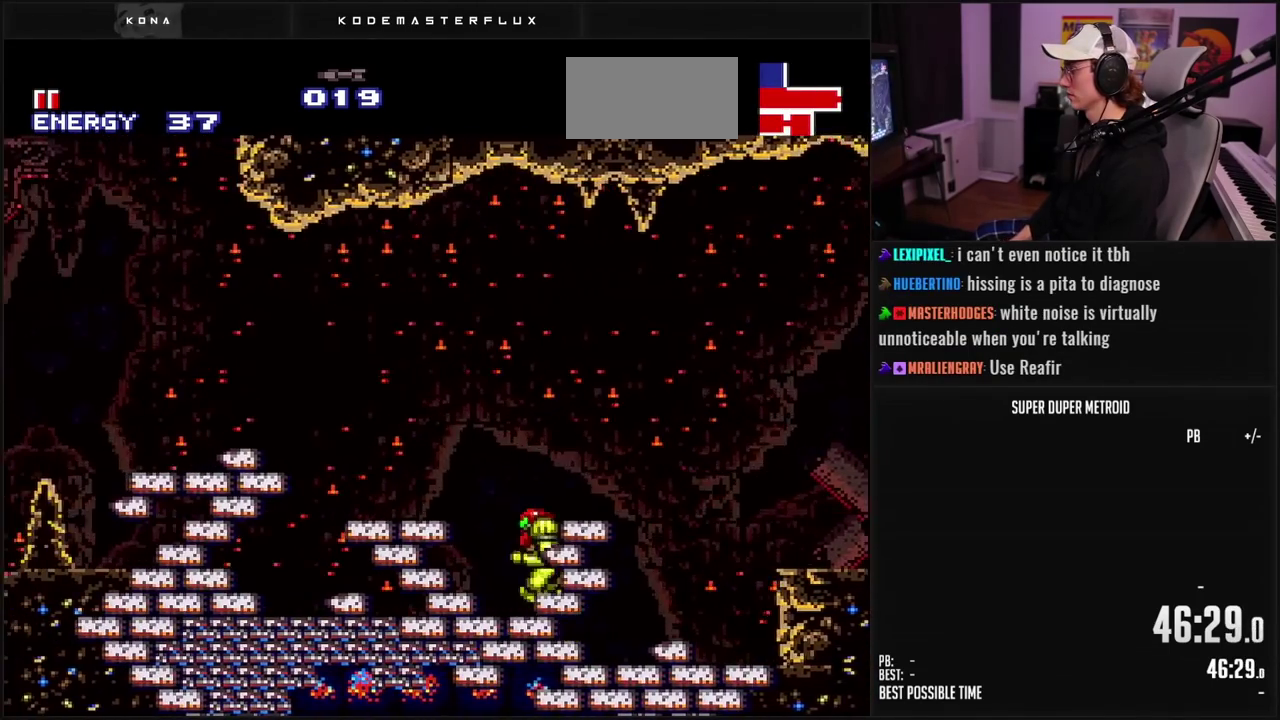
{"buttons": ["B", "DPAD_LEFT"], "events": [[50, "B", "down"]]}
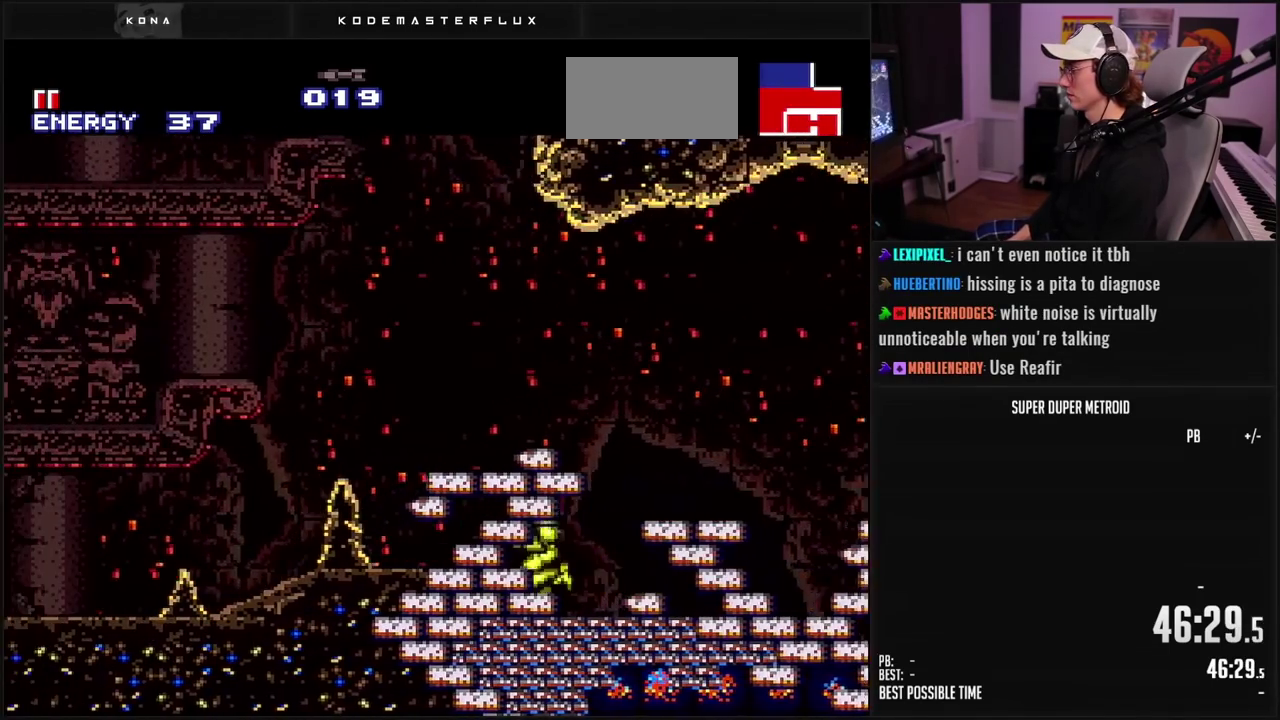
{"buttons": ["B", "DPAD_LEFT"], "events": []}
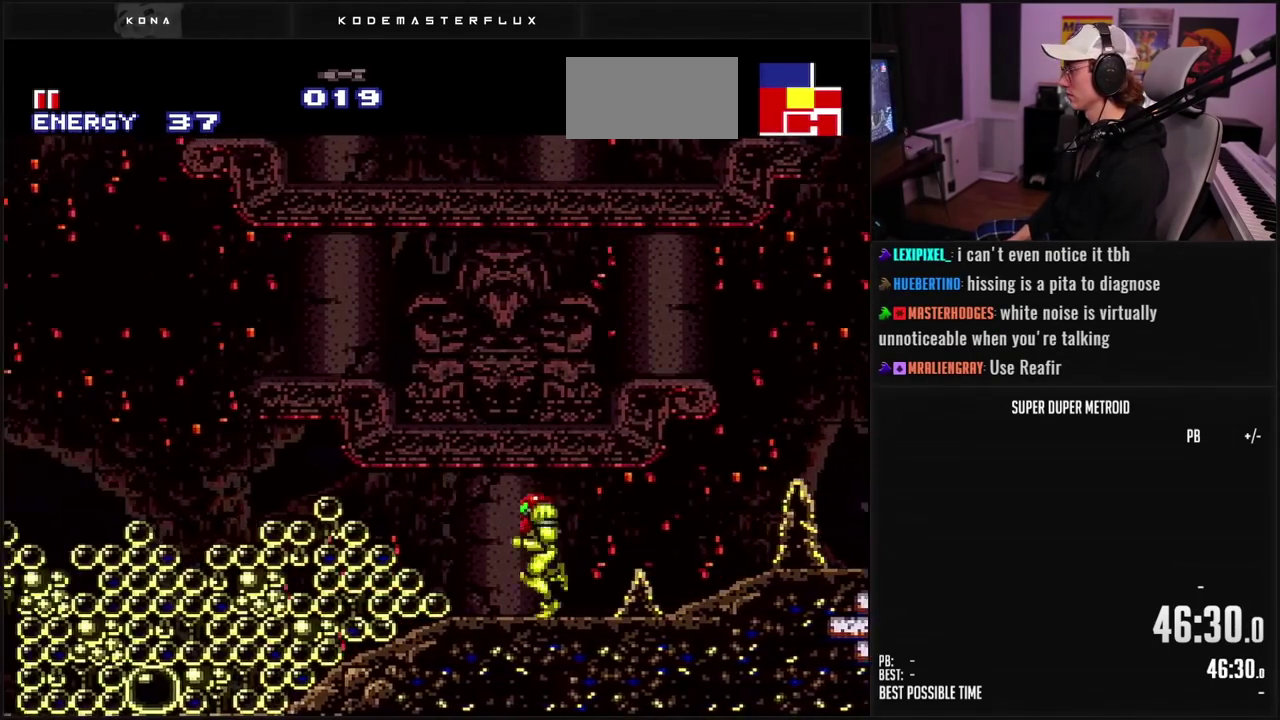
{"buttons": ["A", "B"], "events": [[33, "A", "down"], [317, "DPAD_LEFT", "up"]]}
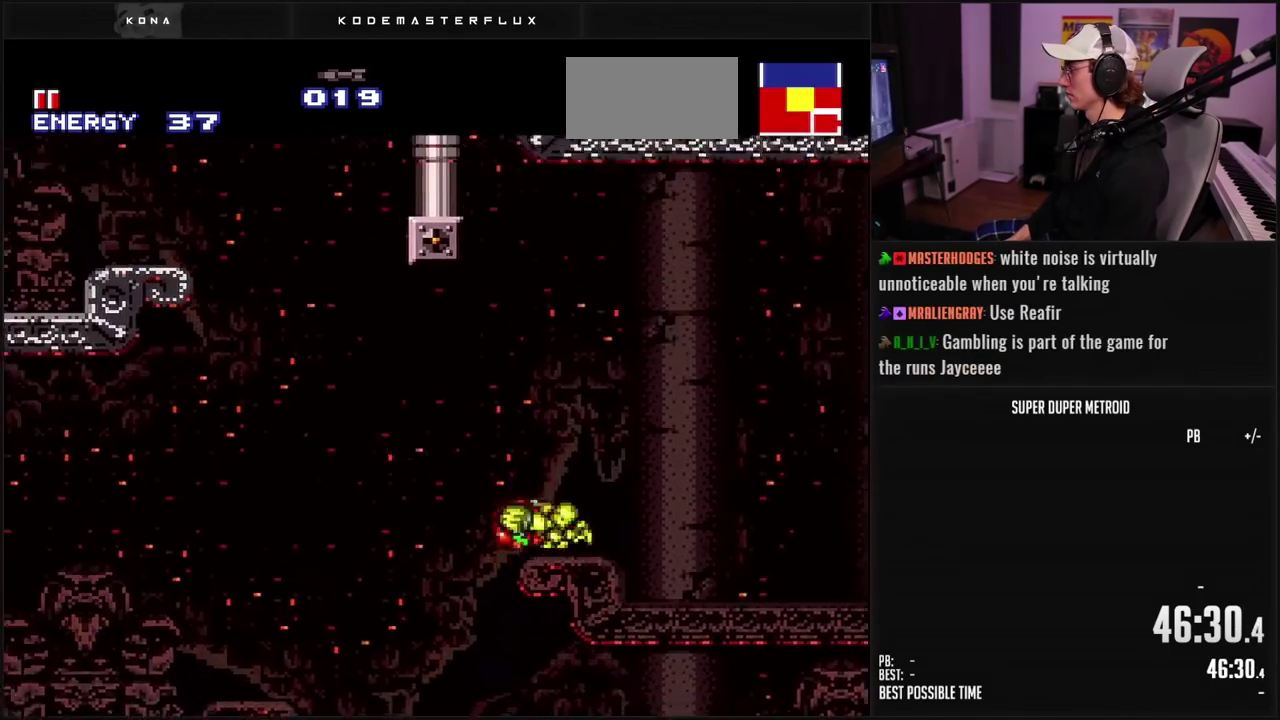
{"buttons": ["DPAD_RIGHT"], "events": [[417, "B", "up"], [500, "A", "up"], [500, "DPAD_RIGHT", "down"]]}
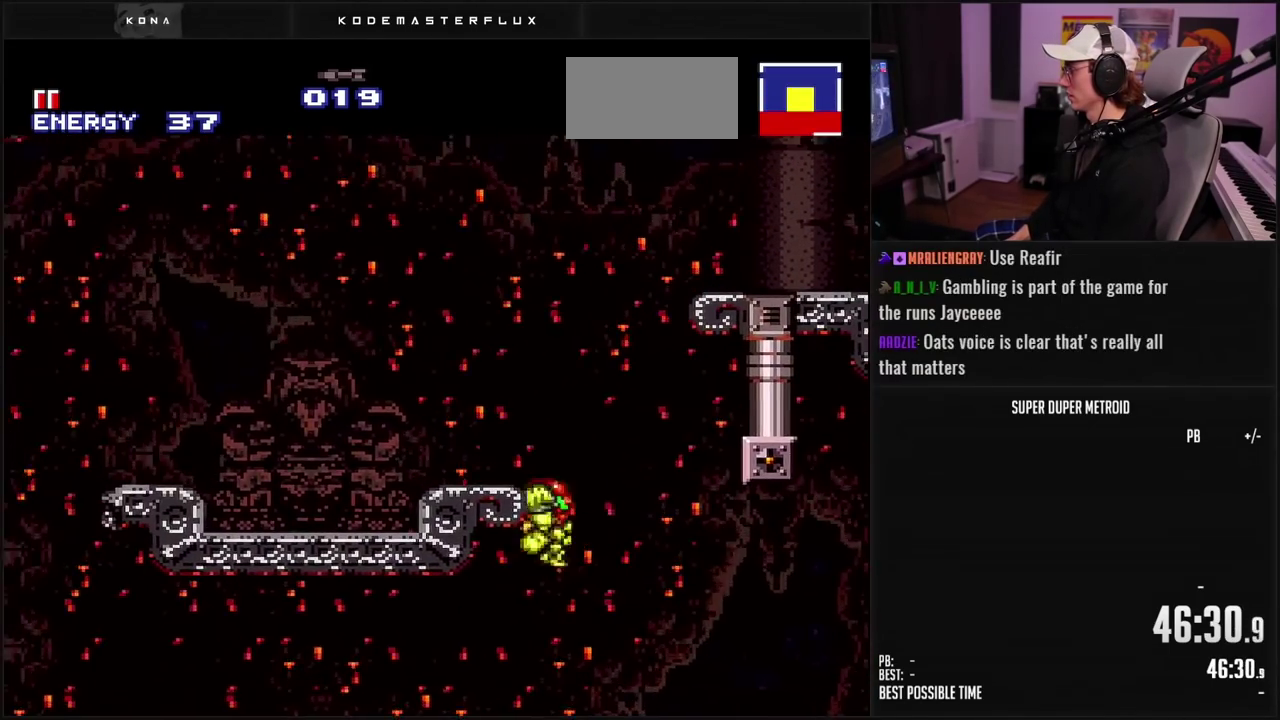
{"buttons": ["B", "DPAD_LEFT"], "events": [[67, "A", "down"], [100, "DPAD_RIGHT", "up"], [133, "DPAD_LEFT", "down"], [150, "B", "down"], [183, "A", "up"], [217, "B", "up"], [333, "B", "down"], [350, "R1", "down"], [400, "R1", "up"]]}
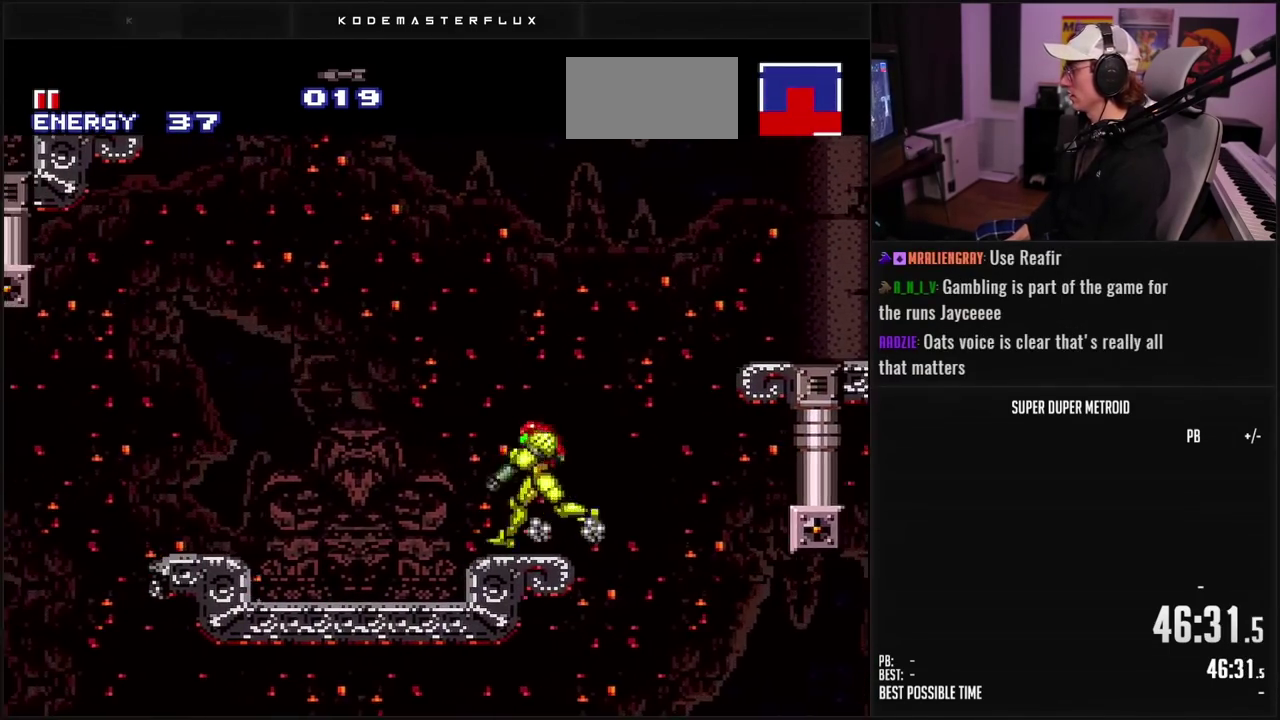
{"buttons": ["A", "B", "DPAD_RIGHT"], "events": [[50, "DPAD_LEFT", "up"], [100, "DPAD_RIGHT", "down"], [150, "L1", "down"], [233, "L1", "up"], [350, "A", "down"]]}
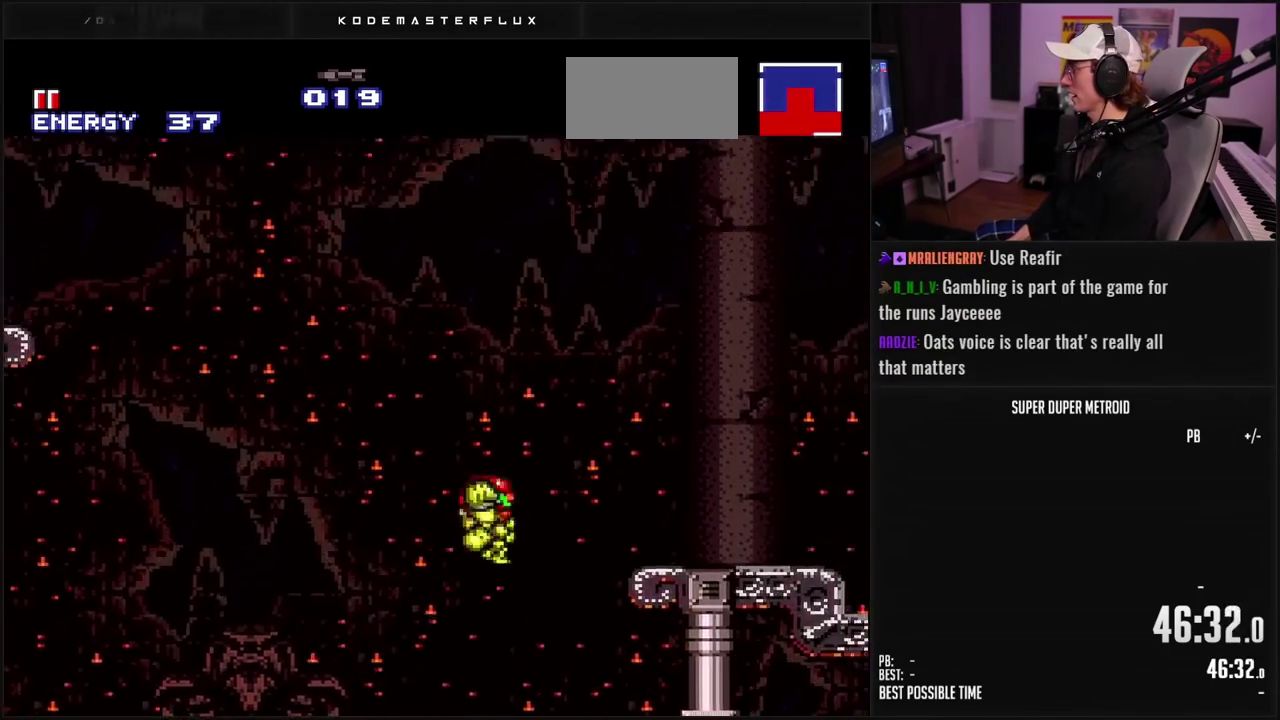
{"buttons": ["B", "R1"], "events": [[33, "DPAD_RIGHT", "up"], [117, "A", "up"], [150, "B", "up"], [167, "DPAD_RIGHT", "down"], [250, "DPAD_RIGHT", "up"], [317, "B", "down"], [400, "R1", "down"]]}
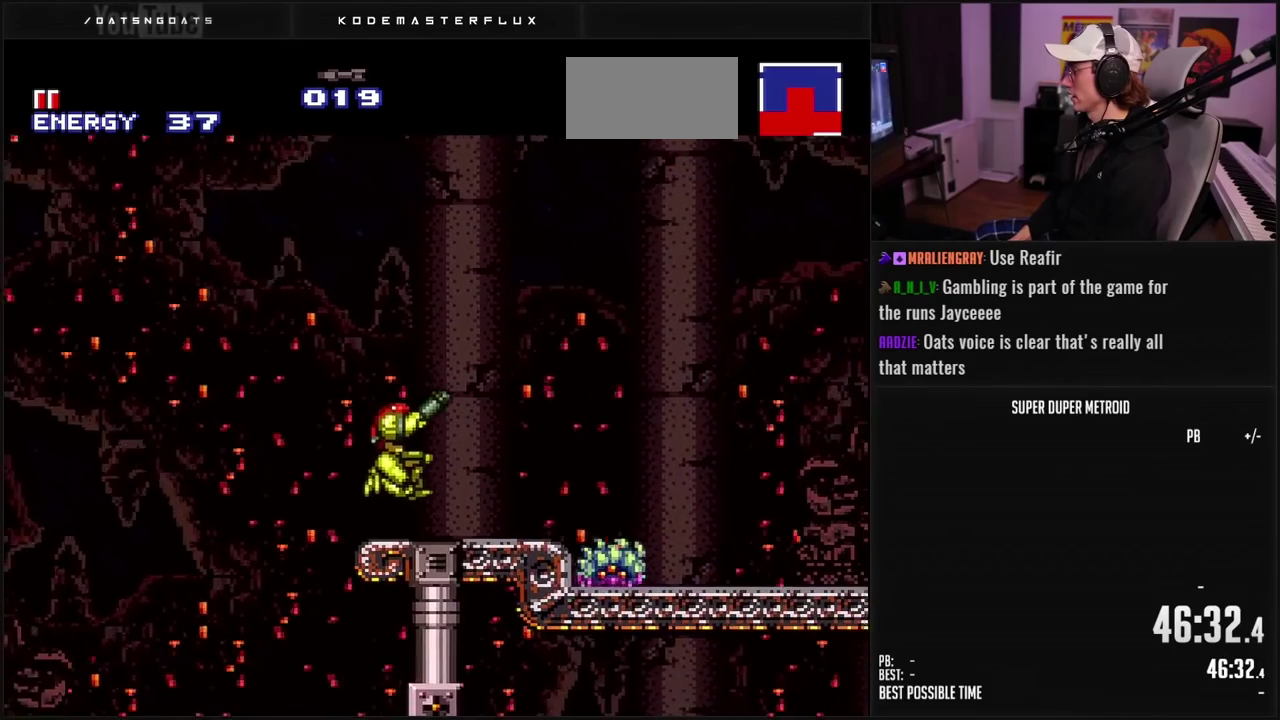
{"buttons": ["B", "X", "L1", "DPAD_RIGHT"], "events": [[133, "DPAD_RIGHT", "down"], [133, "L1", "down"], [133, "R1", "up"], [267, "DPAD_RIGHT", "up"], [300, "X", "down"], [367, "X", "up"], [467, "X", "down"], [500, "DPAD_RIGHT", "down"]]}
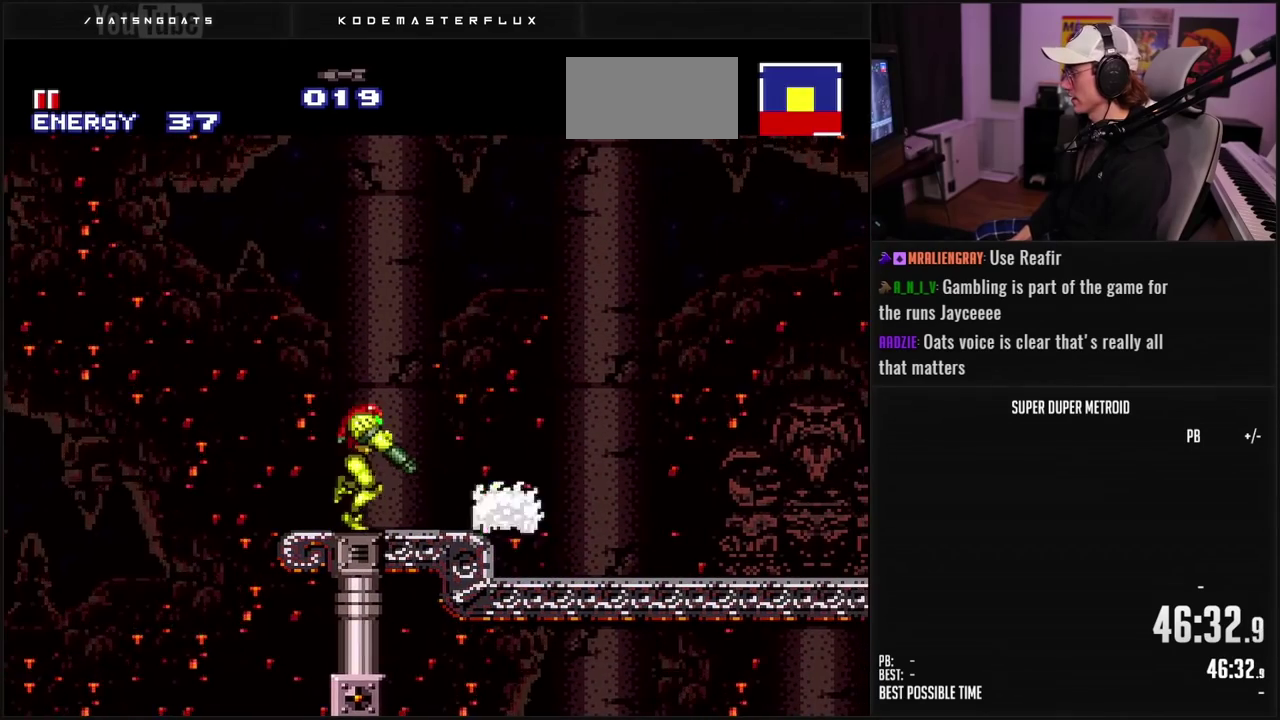
{"buttons": ["B"], "events": [[33, "X", "up"], [83, "DPAD_RIGHT", "up"], [117, "X", "down"], [167, "X", "up"], [233, "X", "down"], [300, "X", "up"], [433, "L1", "up"]]}
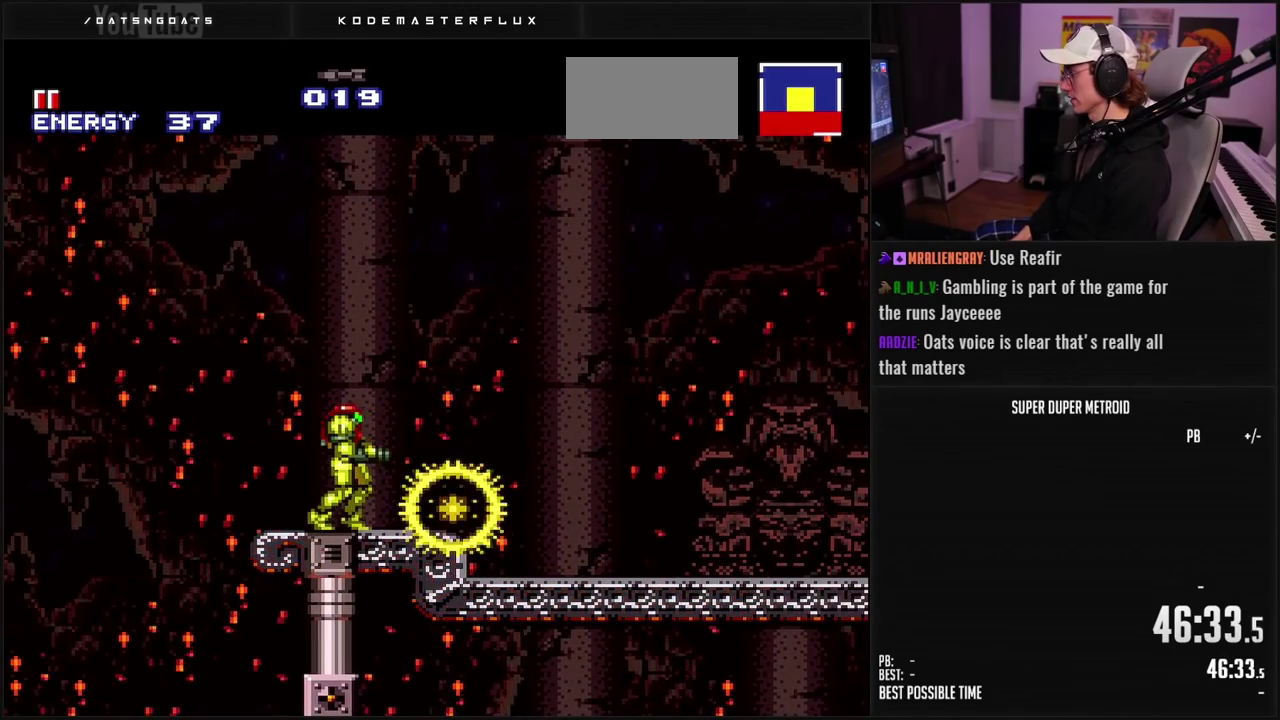
{"buttons": ["B"], "events": [[50, "DPAD_RIGHT", "down"], [83, "L1", "down"], [150, "L1", "up"], [250, "A", "down"], [317, "A", "up"], [317, "B", "up"], [450, "B", "down"], [483, "DPAD_RIGHT", "up"]]}
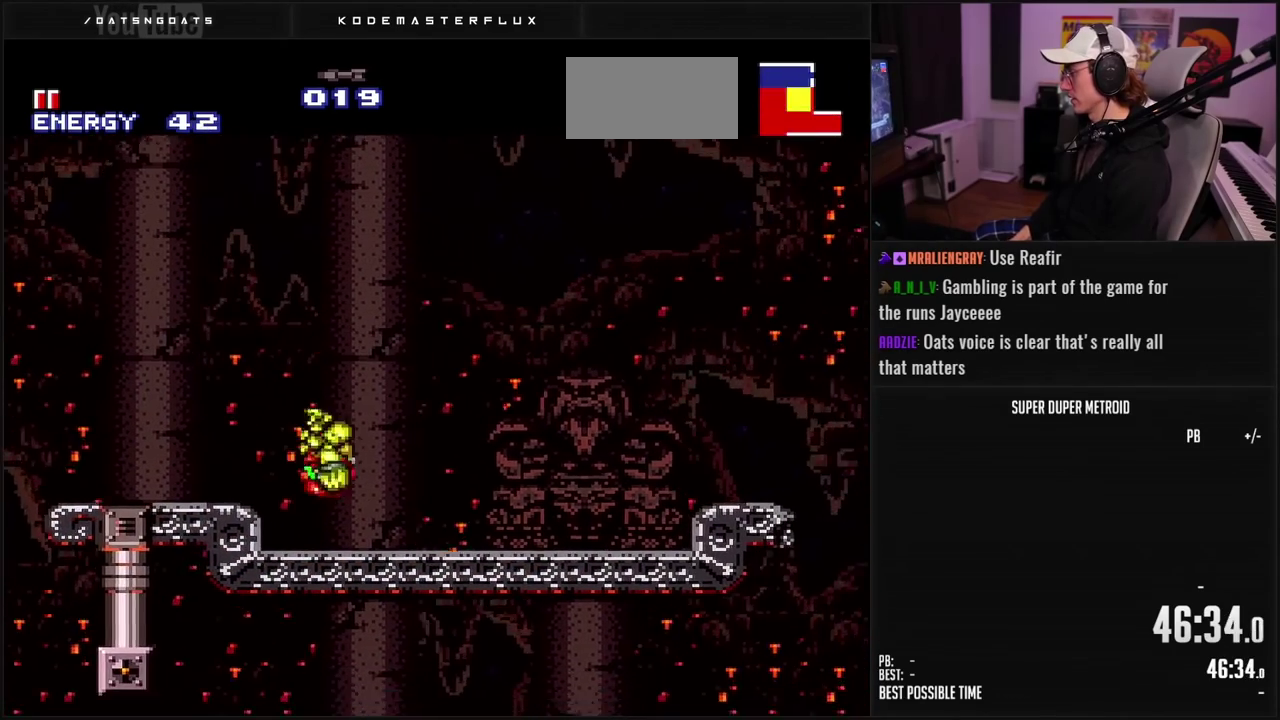
{"buttons": ["B", "DPAD_RIGHT"], "events": [[17, "B", "up"], [83, "B", "down"], [83, "R1", "down"], [133, "R1", "up"], [200, "DPAD_RIGHT", "down"], [233, "L1", "down"], [300, "L1", "up"], [383, "L1", "down"], [433, "L1", "up"]]}
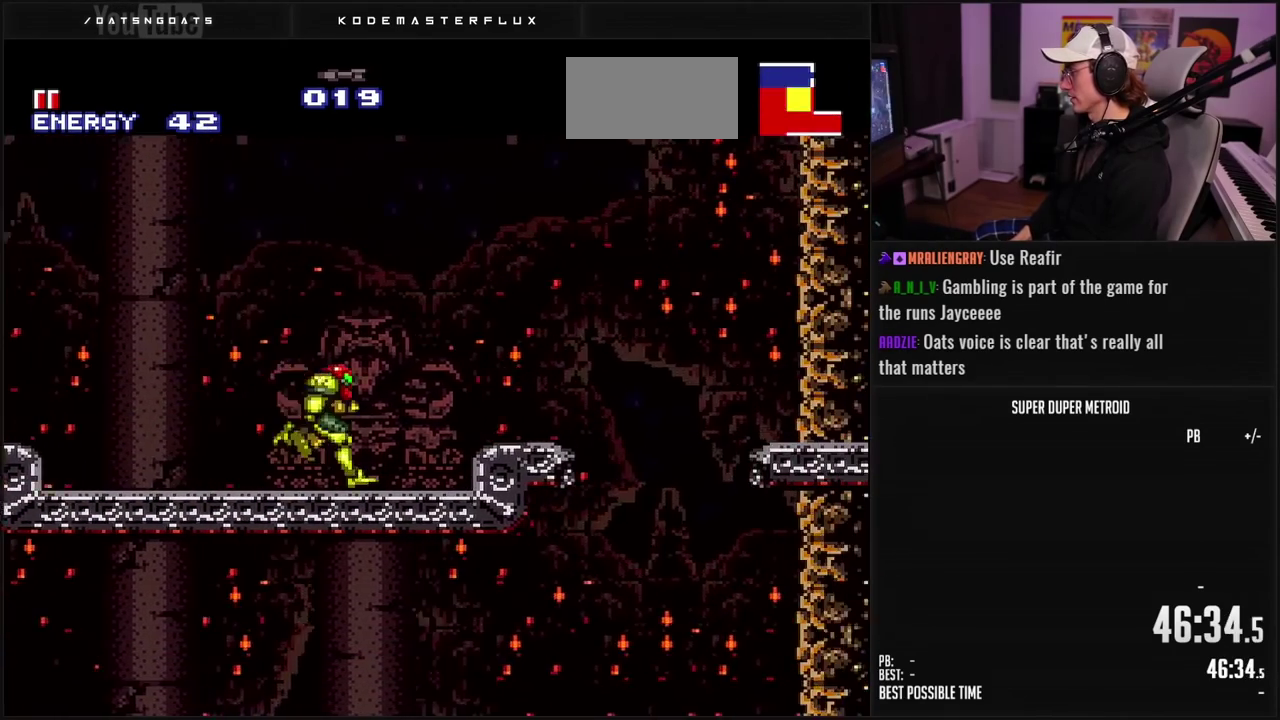
{"buttons": ["B"], "events": [[50, "A", "down"], [117, "A", "up"], [133, "B", "up"], [217, "R1", "down"], [233, "B", "down"], [250, "DPAD_RIGHT", "up"], [267, "R1", "up"]]}
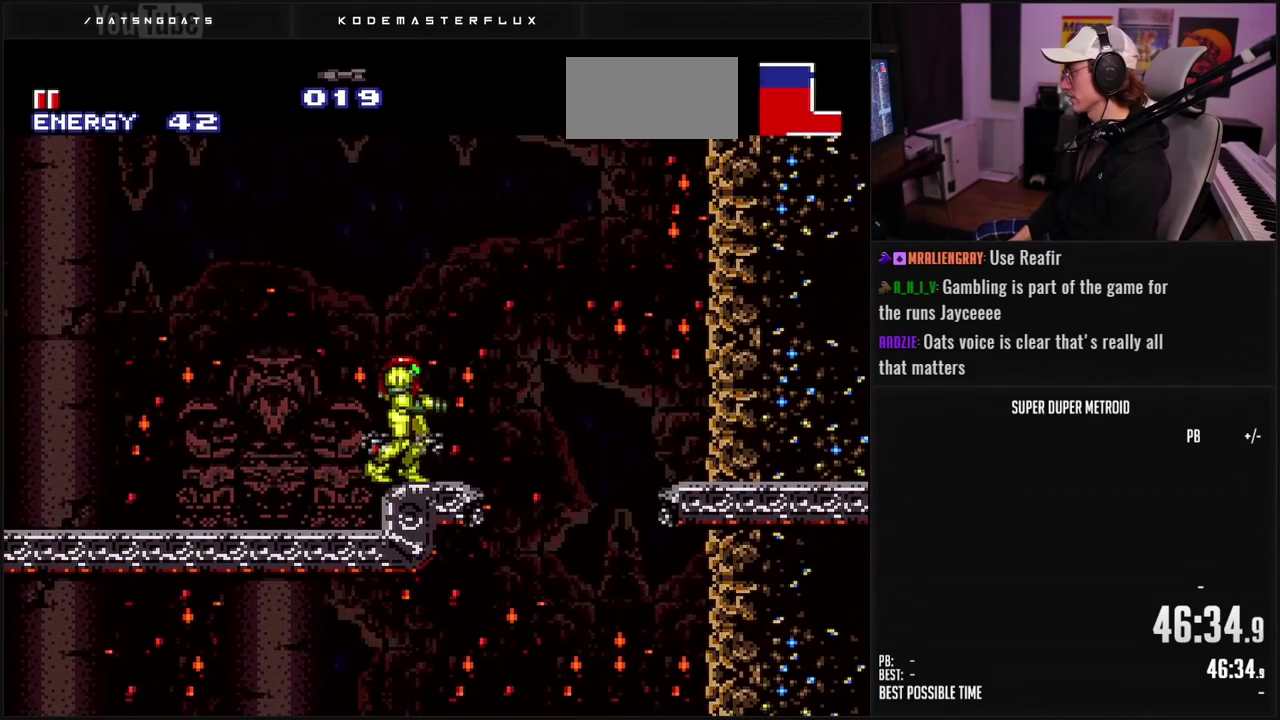
{"buttons": ["A", "B", "DPAD_LEFT"], "events": [[50, "DPAD_RIGHT", "down"], [167, "A", "down"], [233, "DPAD_RIGHT", "up"], [483, "DPAD_LEFT", "down"]]}
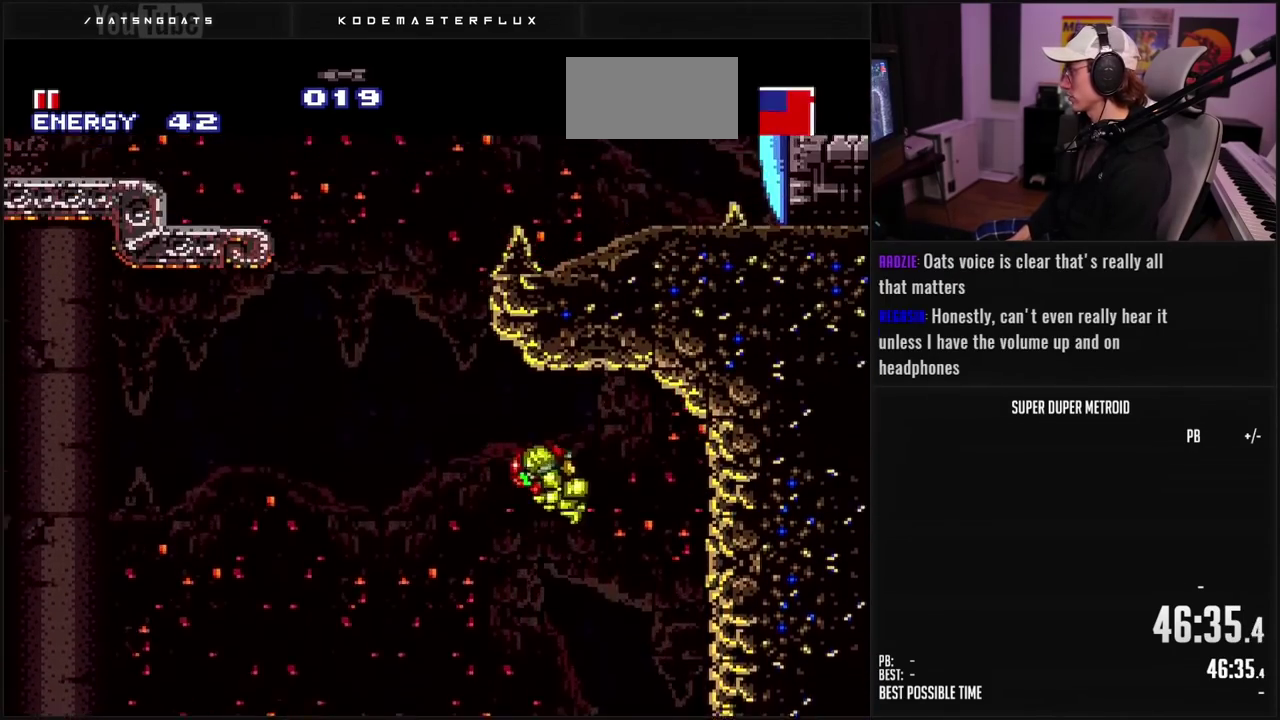
{"buttons": ["B"], "events": [[283, "A", "up"], [283, "DPAD_LEFT", "up"], [367, "B", "up"], [417, "B", "down"]]}